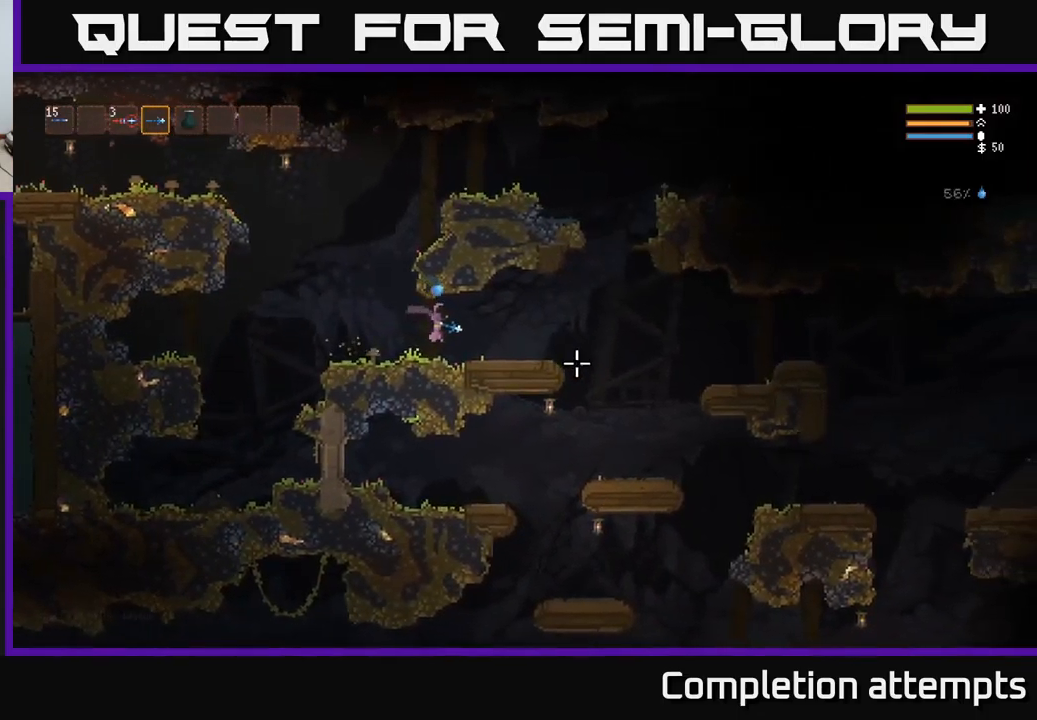
Gameplay with a controller (Xbox layout); each line is a JSON object with the inputs held at the frame after it. "events" lists button and stick changes between this image and that frame as [ms after this image, input, new state], when the widget could be followed in between.
{"buttons": [], "left_stick": "right", "right_stick": "right", "events": [[167, "L2", "down"], [250, "L2", "up"]]}
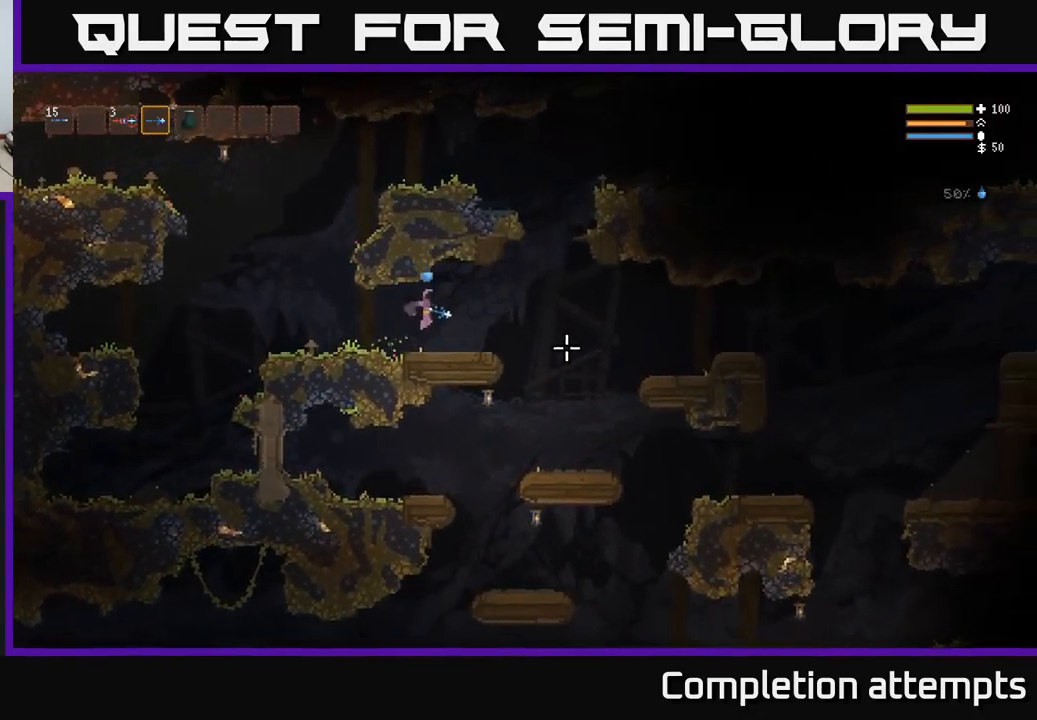
{"buttons": [], "left_stick": "right", "right_stick": "right", "events": [[250, "L2", "down"], [334, "L2", "up"]]}
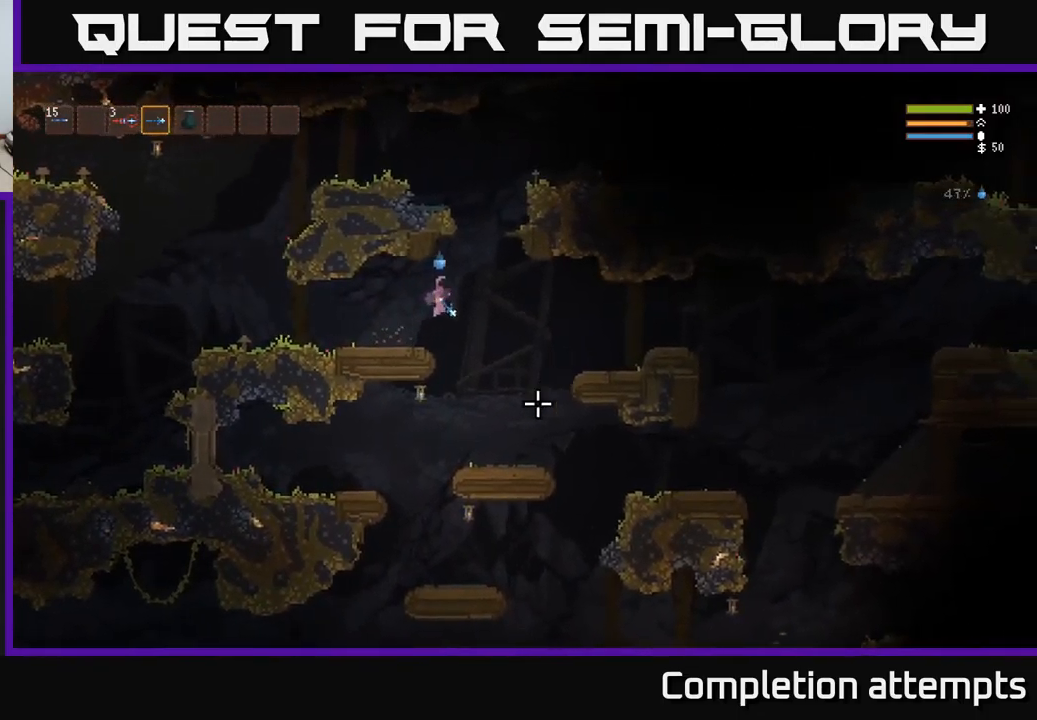
{"buttons": [], "left_stick": "left", "right_stick": "down-left", "events": [[34, "right_stick", "down"], [167, "right_stick", "down-left"], [217, "left_stick", "center"], [267, "left_stick", "left"]]}
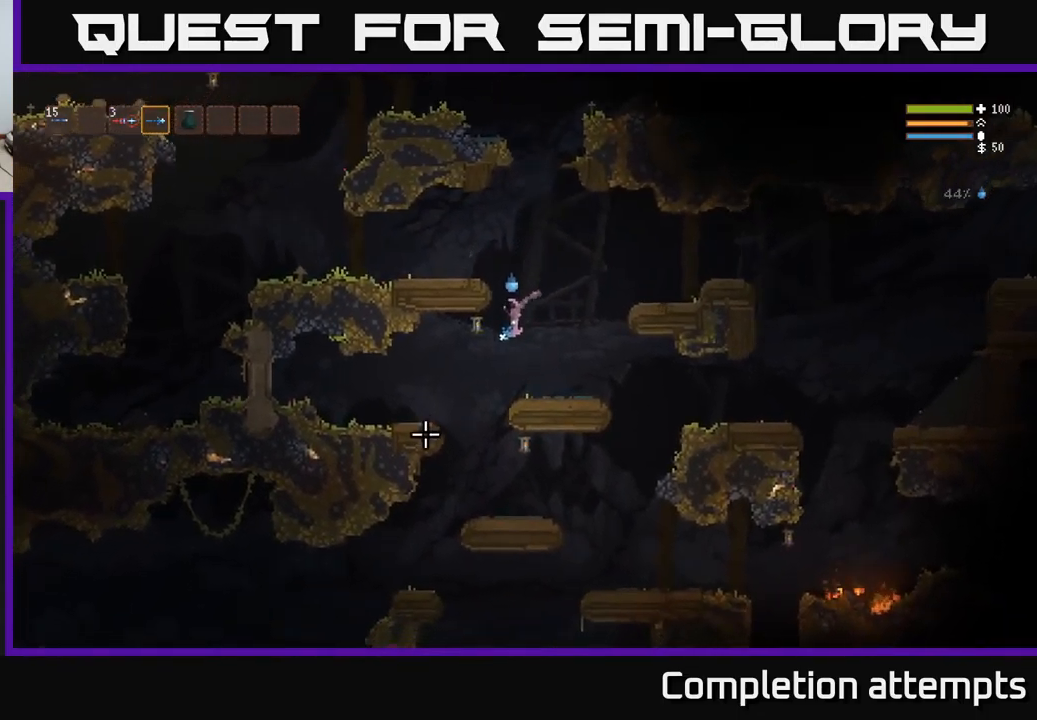
{"buttons": ["L2"], "left_stick": "left", "right_stick": "down-left", "events": [[150, "left_stick", "center"], [434, "left_stick", "left"], [450, "L2", "down"]]}
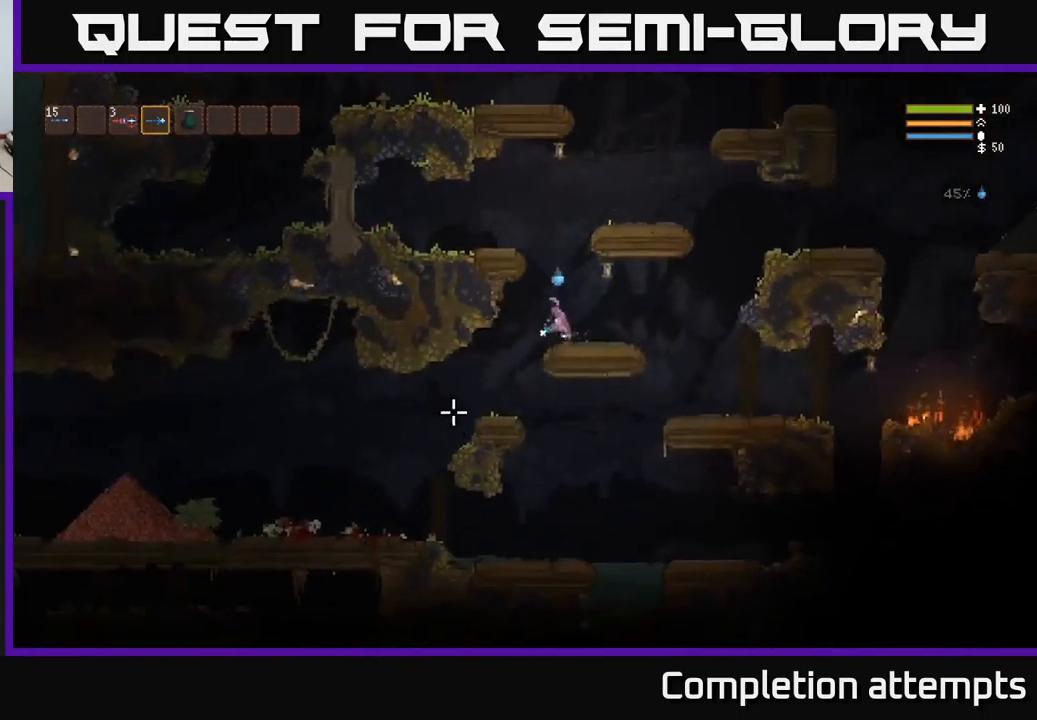
{"buttons": [], "left_stick": "center", "right_stick": "down-left", "events": [[34, "L2", "up"], [284, "left_stick", "center"]]}
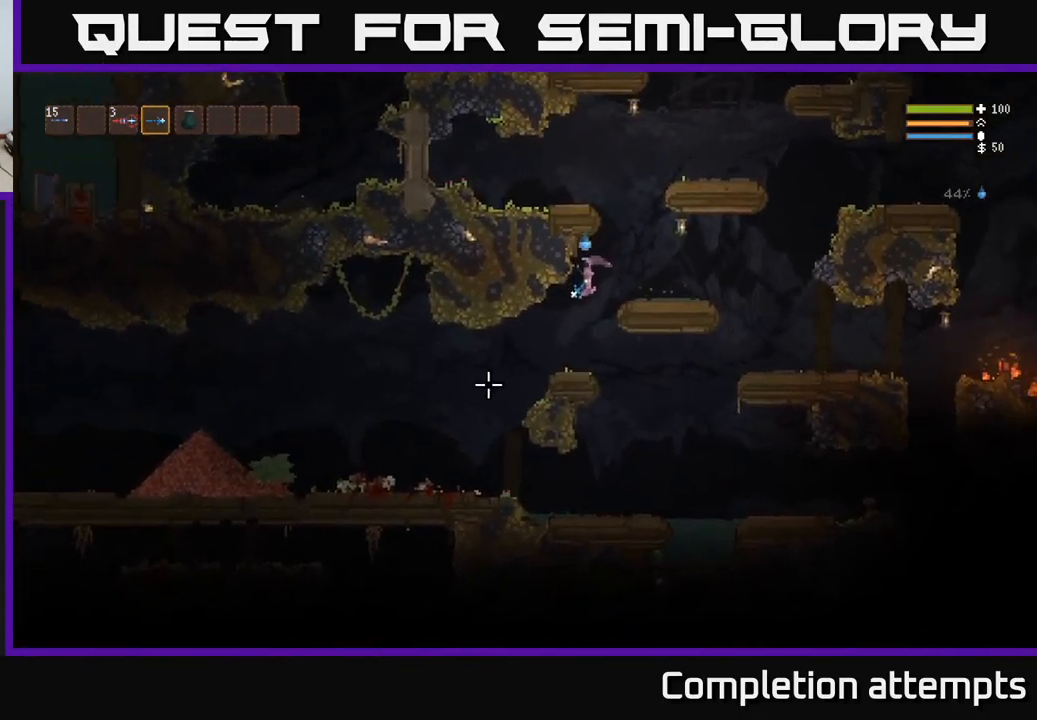
{"buttons": [], "left_stick": "right", "right_stick": "down", "events": [[34, "left_stick", "right"], [117, "right_stick", "down"]]}
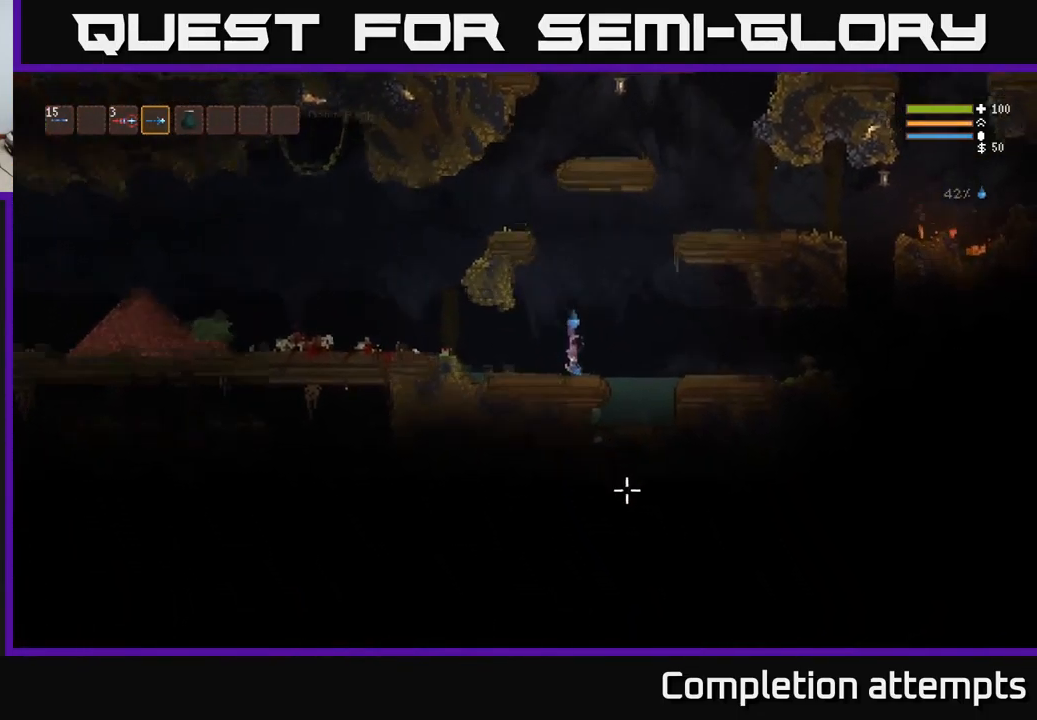
{"buttons": [], "left_stick": "right", "right_stick": "right", "events": [[100, "L2", "down"], [117, "right_stick", "right"], [184, "L2", "up"]]}
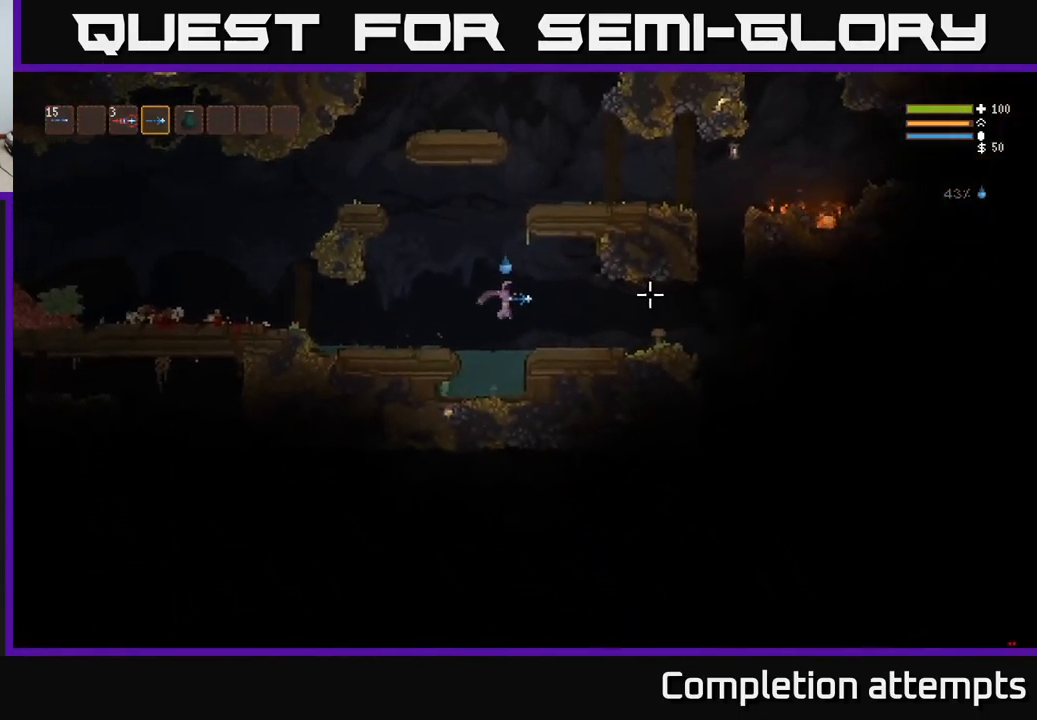
{"buttons": [], "left_stick": "right", "right_stick": "right", "events": []}
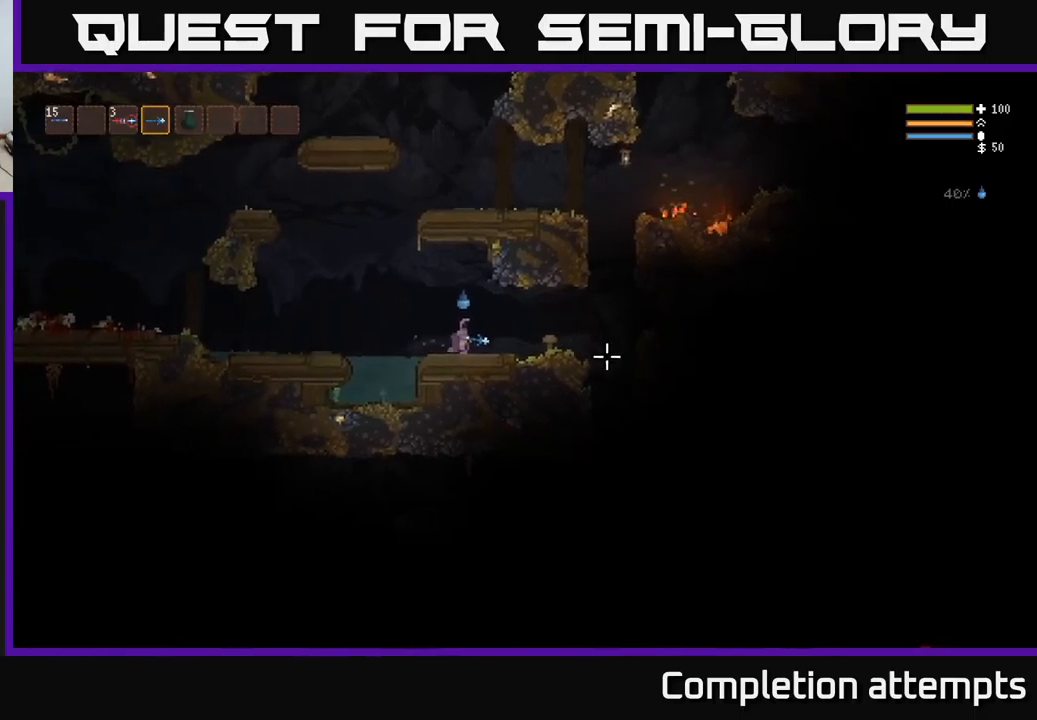
{"buttons": [], "left_stick": "right", "right_stick": "right", "events": [[200, "L2", "down"], [283, "L2", "up"]]}
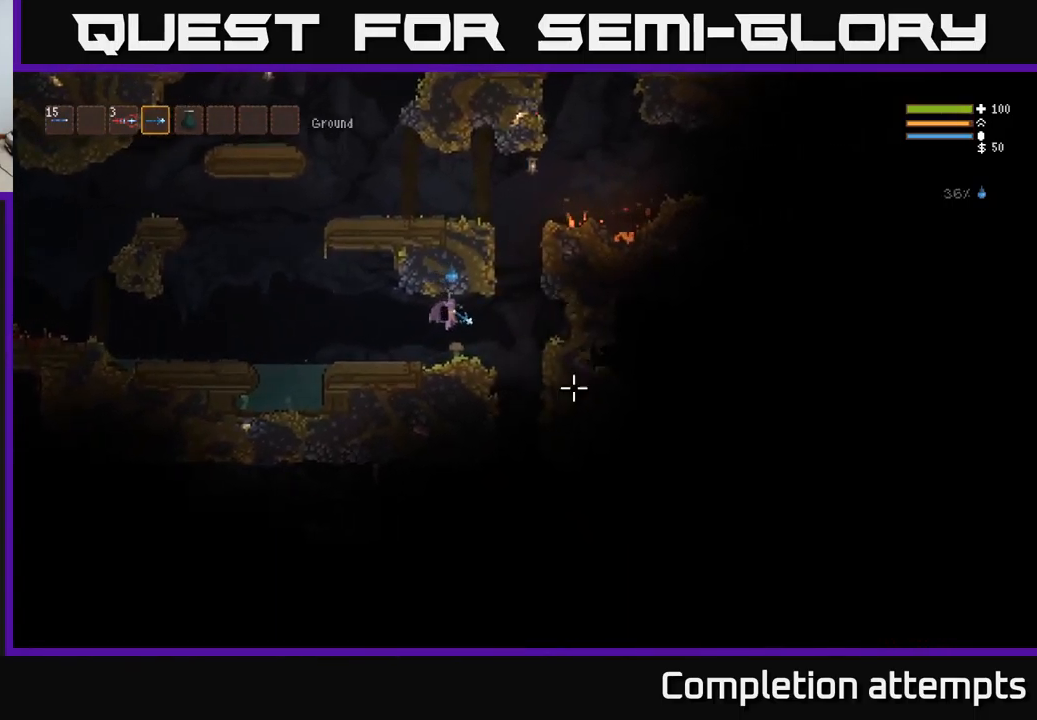
{"buttons": [], "left_stick": "left", "right_stick": "down-left", "events": [[83, "right_stick", "down"], [350, "right_stick", "down-left"], [417, "left_stick", "center"], [483, "left_stick", "left"]]}
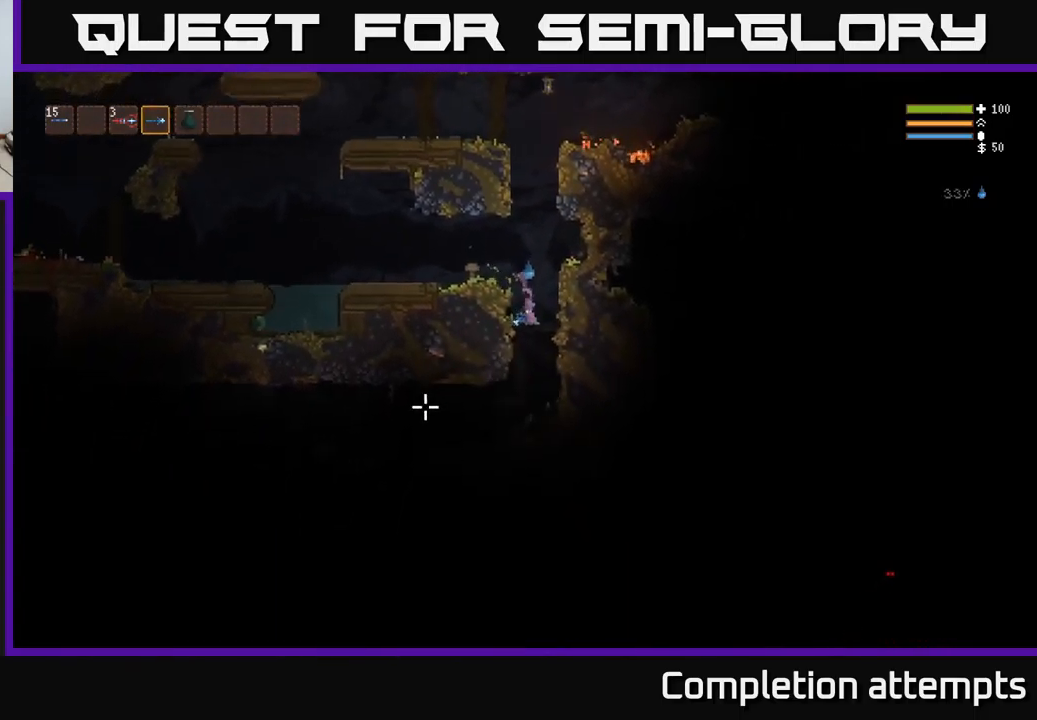
{"buttons": [], "left_stick": "left", "right_stick": "left", "events": [[133, "left_stick", "center"], [333, "left_stick", "left"], [333, "right_stick", "left"]]}
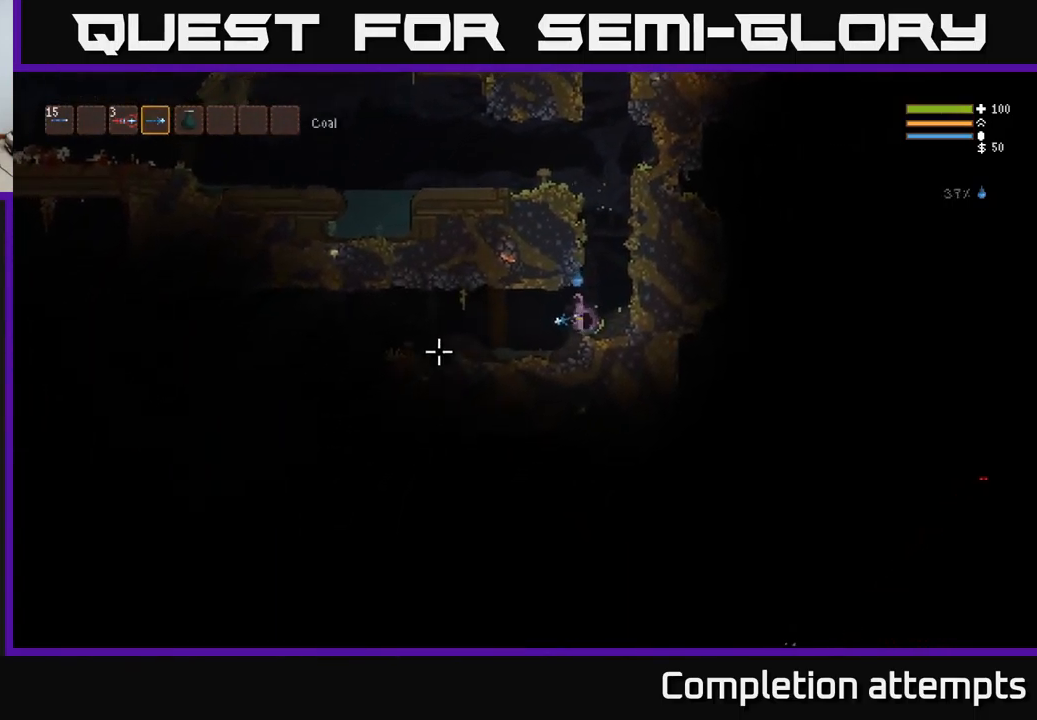
{"buttons": ["L2"], "left_stick": "left", "right_stick": "left", "events": [[450, "L2", "down"]]}
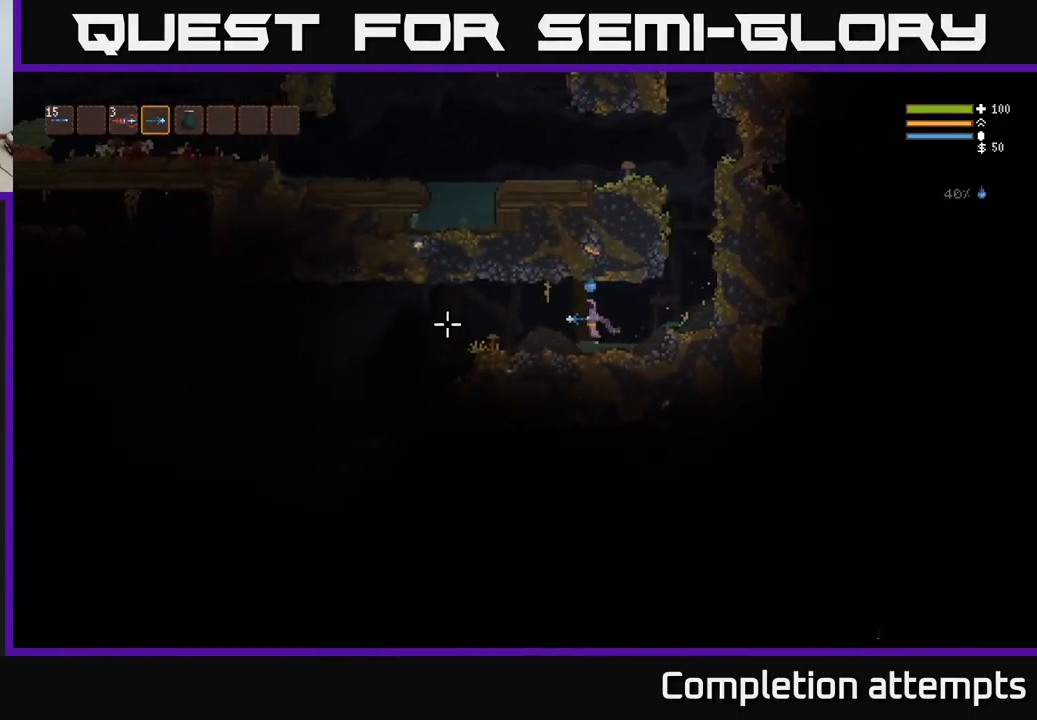
{"buttons": [], "left_stick": "left", "right_stick": "left", "events": [[67, "L2", "up"]]}
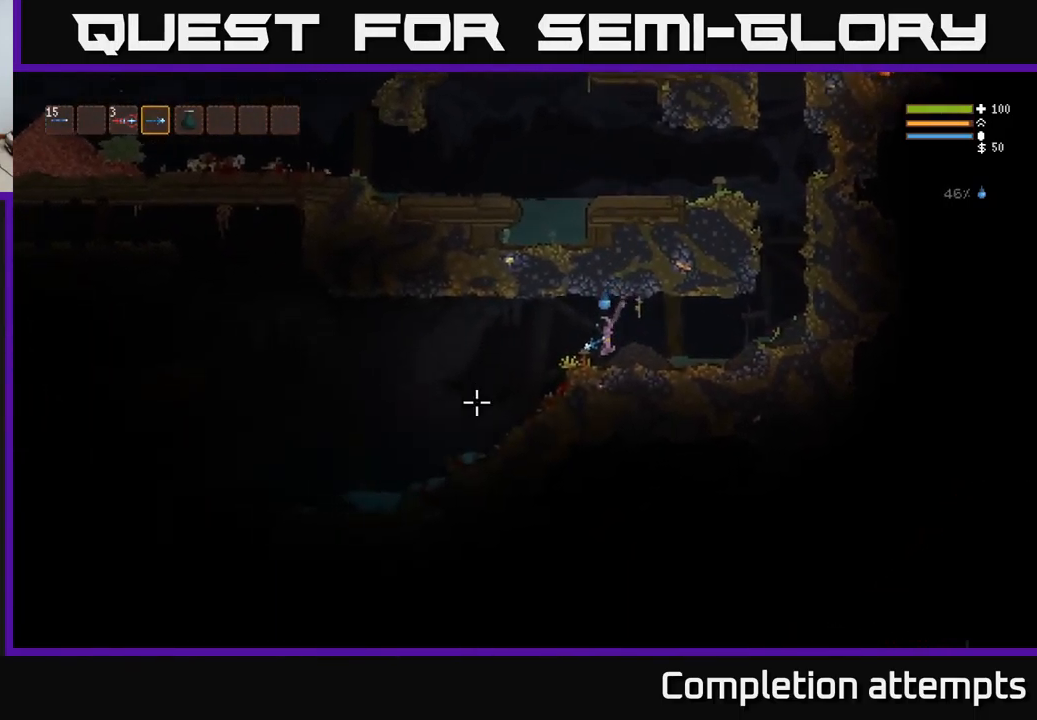
{"buttons": [], "left_stick": "left", "right_stick": "left", "events": [[117, "L2", "down"], [183, "L2", "up"]]}
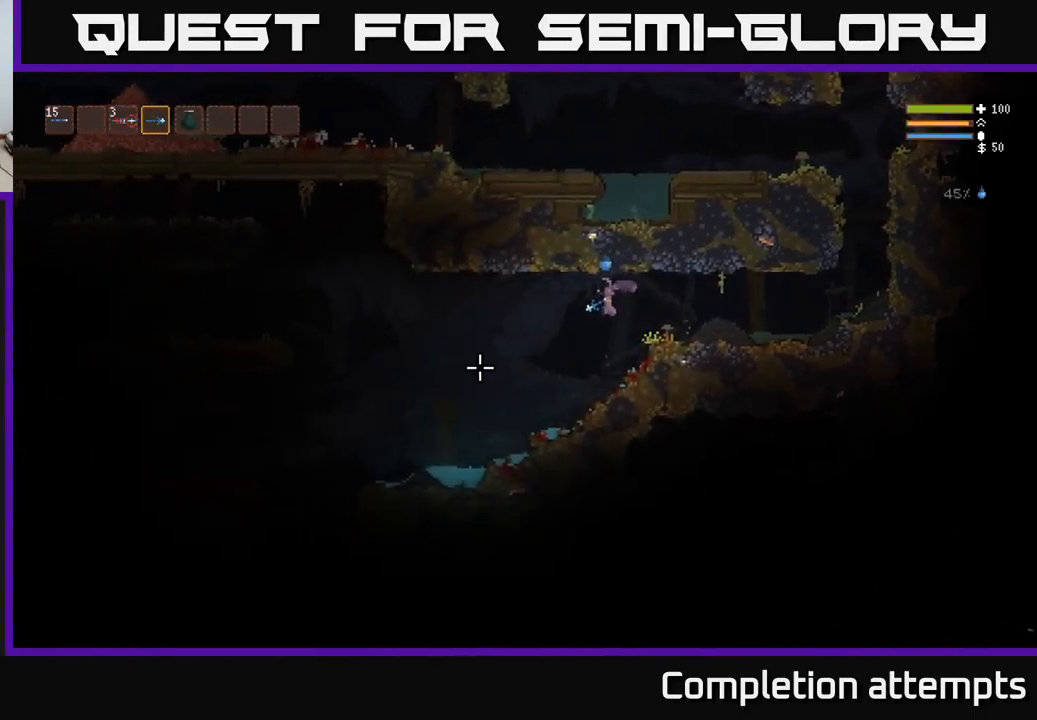
{"buttons": ["L2"], "left_stick": "left", "right_stick": "left", "events": [[467, "L2", "down"]]}
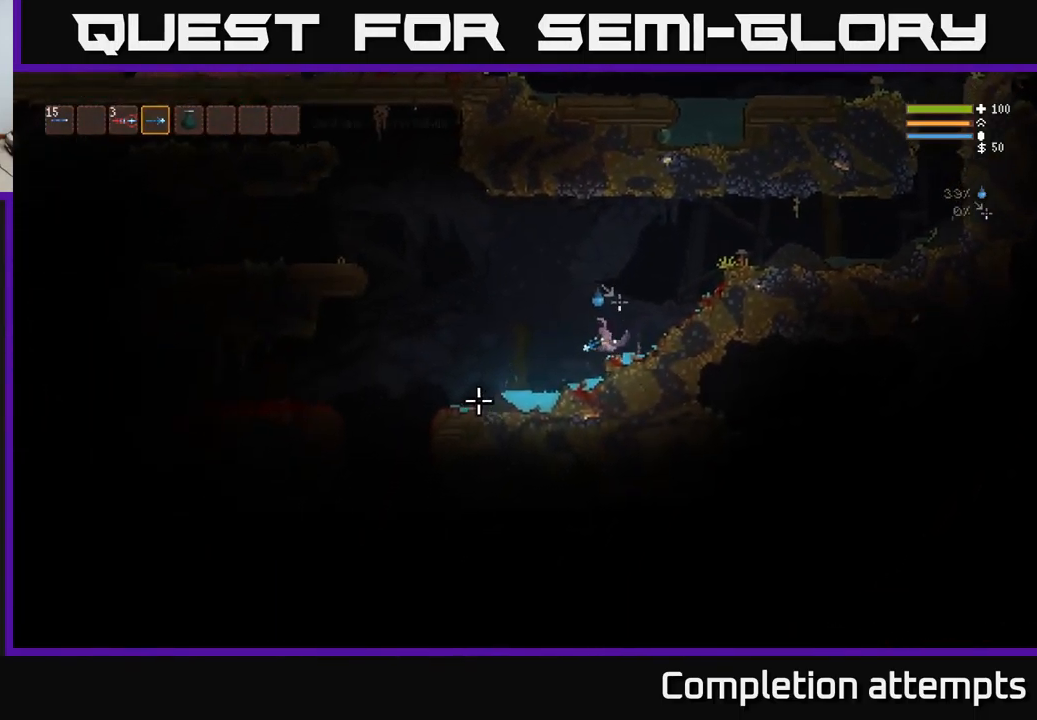
{"buttons": ["L2"], "left_stick": "left", "right_stick": "left", "events": [[67, "L2", "up"], [417, "L2", "down"]]}
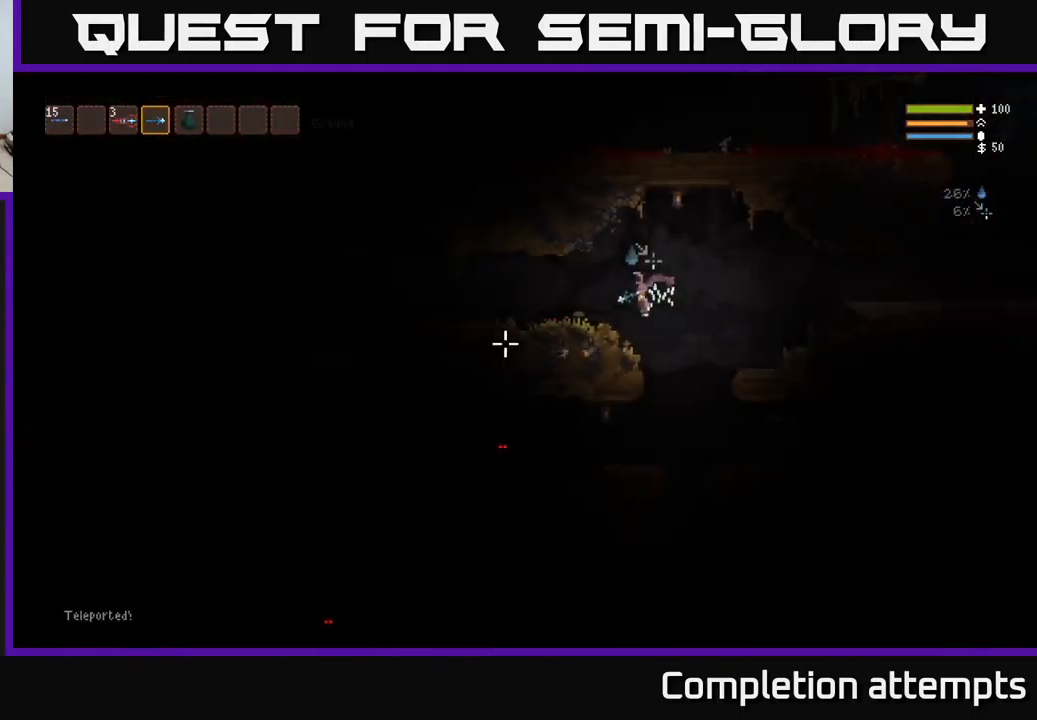
{"buttons": [], "left_stick": "center", "right_stick": "left", "events": [[33, "L2", "up"], [200, "left_stick", "center"]]}
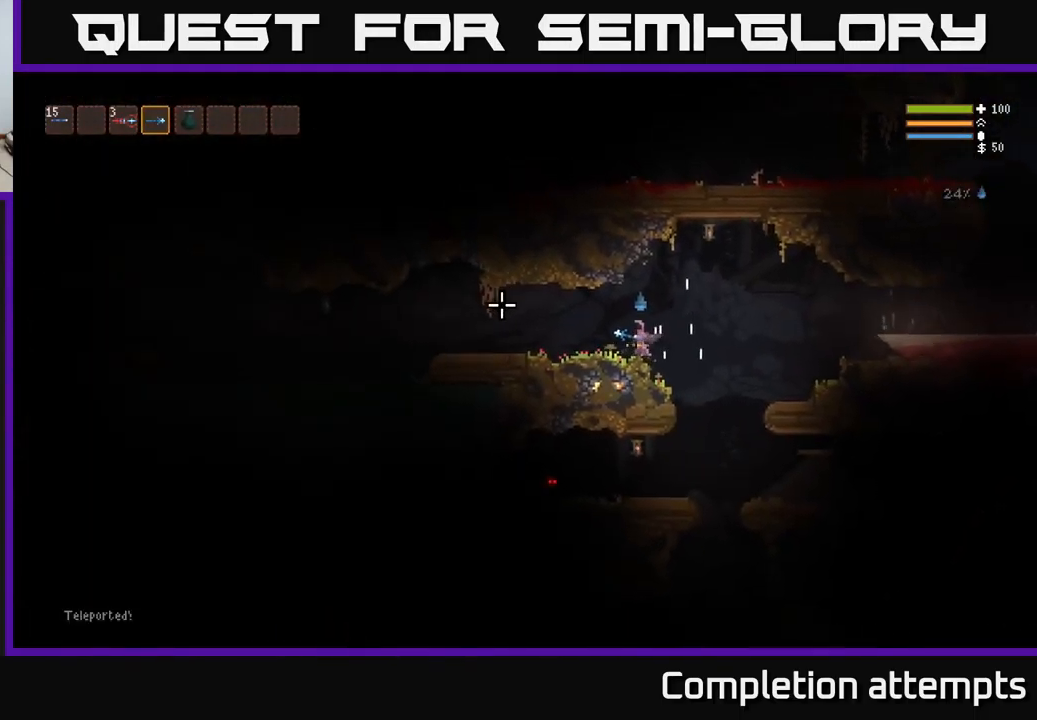
{"buttons": ["L2"], "left_stick": "right", "right_stick": "down-left", "events": [[233, "left_stick", "right"], [366, "right_stick", "down-left"], [483, "L2", "down"]]}
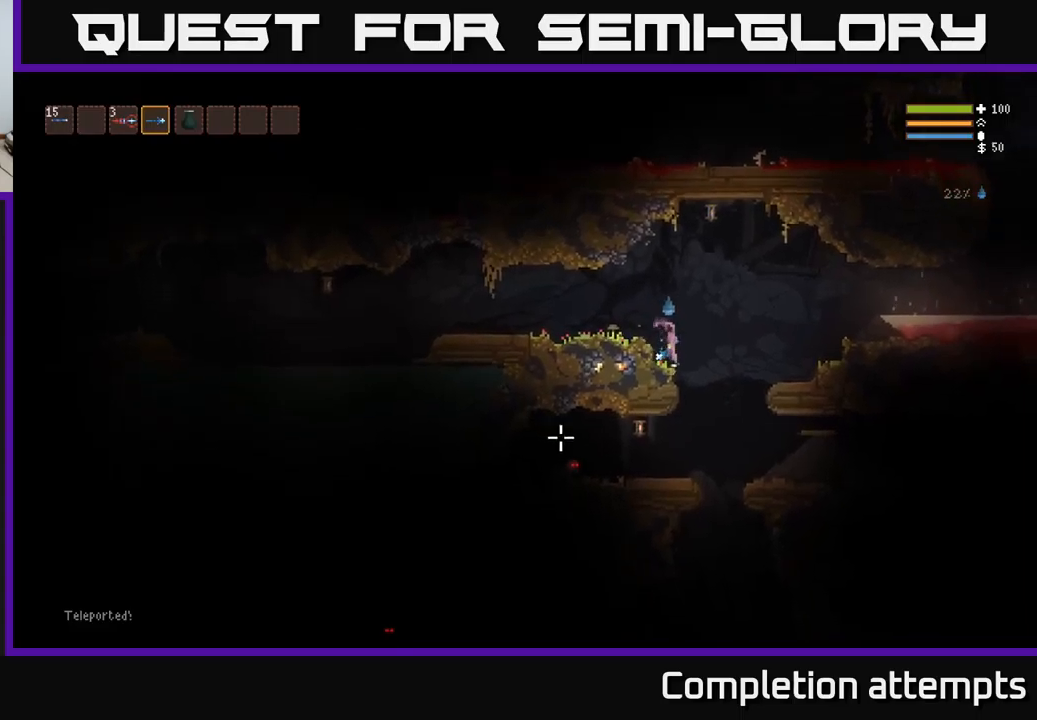
{"buttons": [], "left_stick": "left", "right_stick": "down-left", "events": [[67, "L2", "up"], [317, "left_stick", "center"], [400, "left_stick", "left"]]}
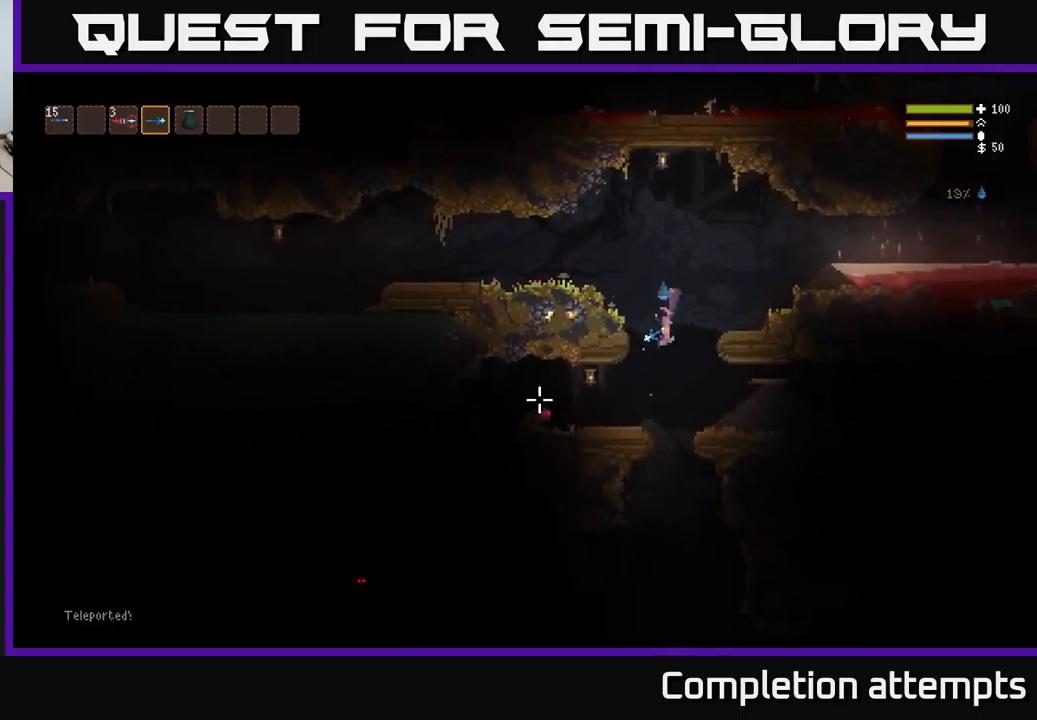
{"buttons": ["R2"], "left_stick": "center", "right_stick": "left", "events": [[133, "R2", "down"], [133, "right_stick", "left"], [150, "left_stick", "center"]]}
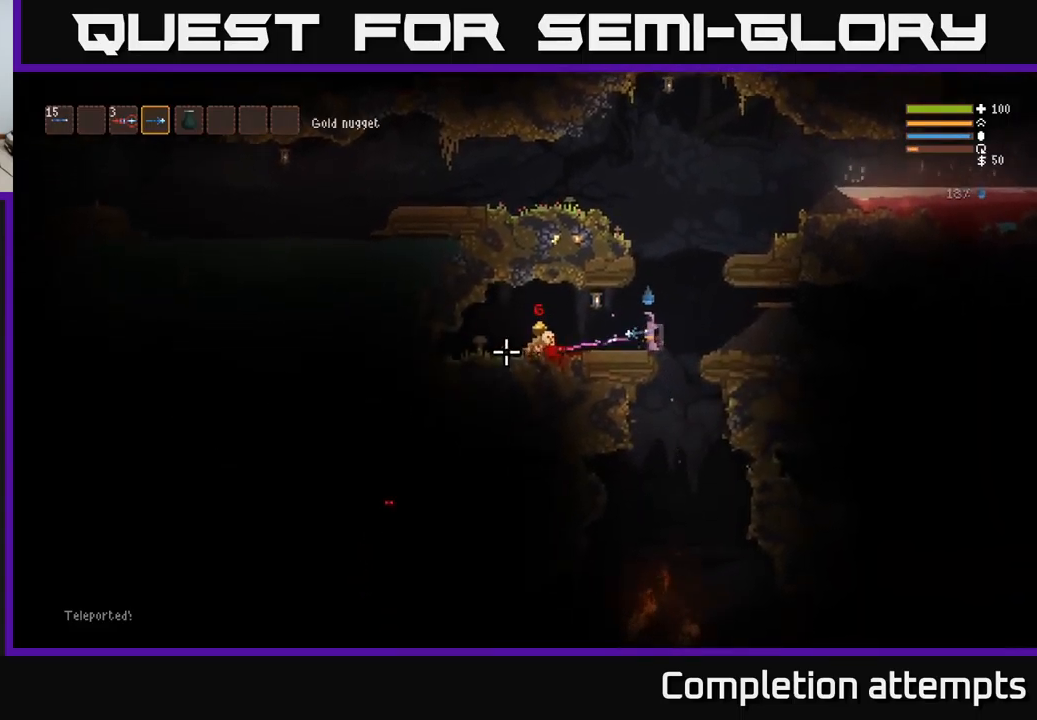
{"buttons": [], "left_stick": "left", "right_stick": "left", "events": [[133, "left_stick", "left"], [383, "R2", "up"]]}
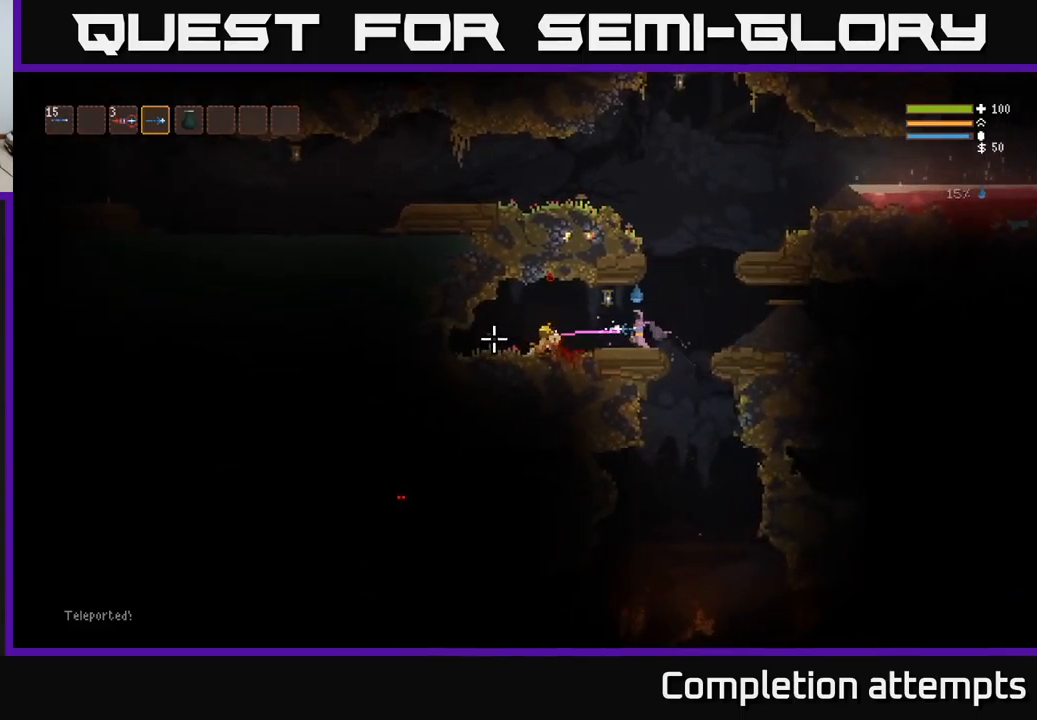
{"buttons": [], "left_stick": "left", "right_stick": "up-right", "events": [[133, "right_stick", "up"], [183, "right_stick", "up-right"]]}
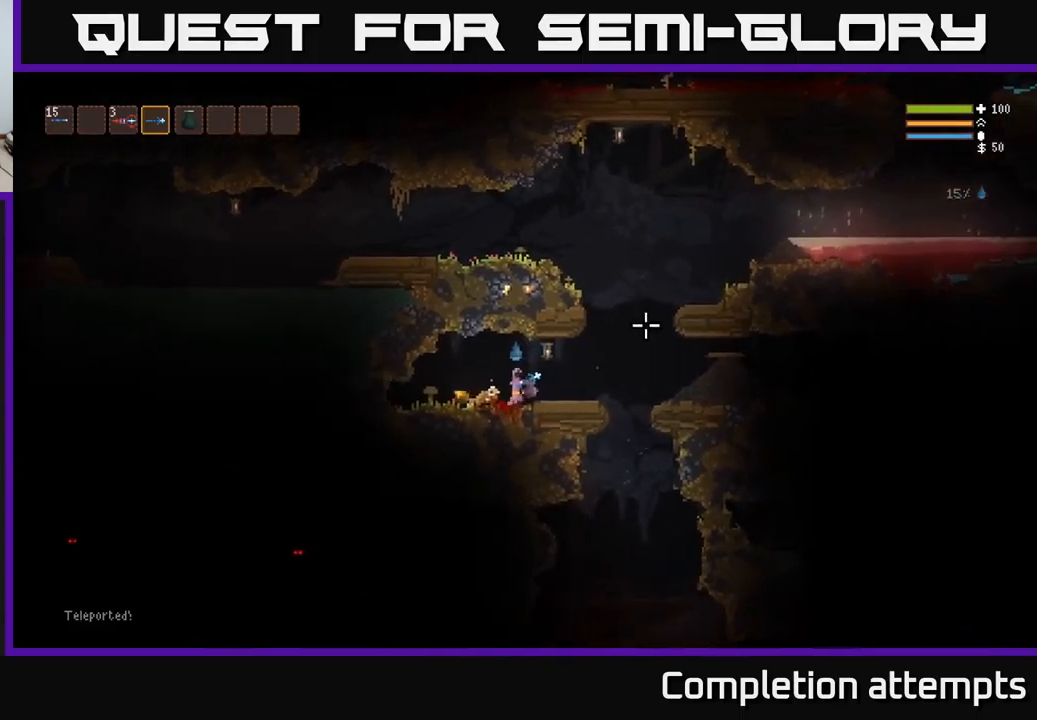
{"buttons": [], "left_stick": "right", "right_stick": "right", "events": [[33, "right_stick", "right"], [283, "left_stick", "right"]]}
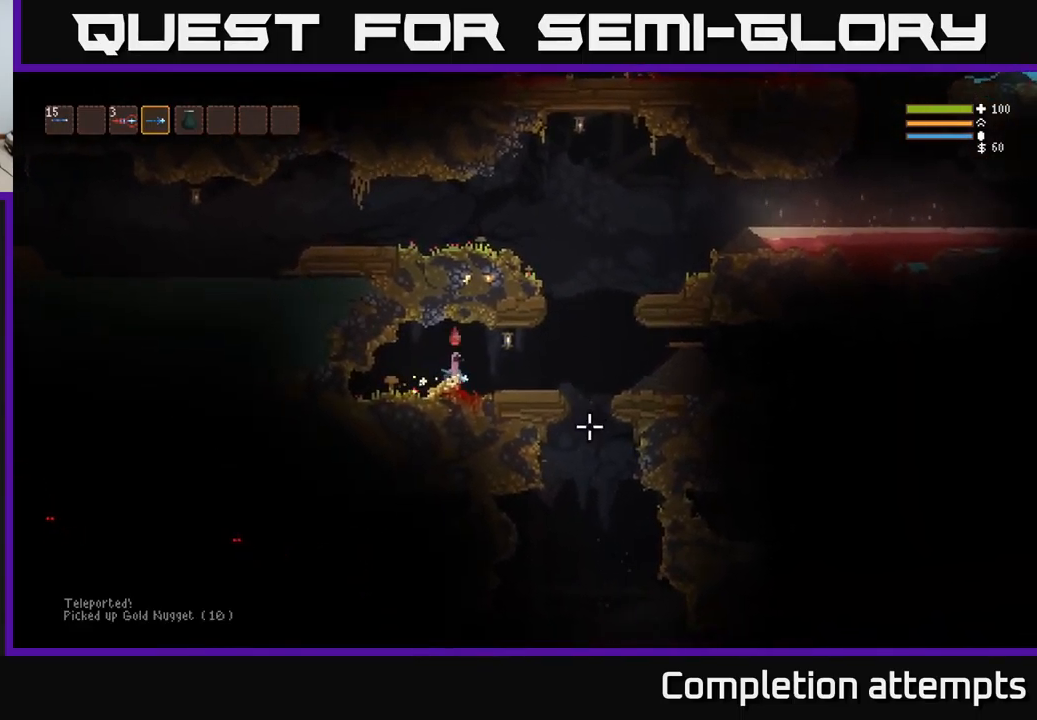
{"buttons": [], "left_stick": "right", "right_stick": "down", "events": [[33, "right_stick", "down-right"], [317, "right_stick", "down"]]}
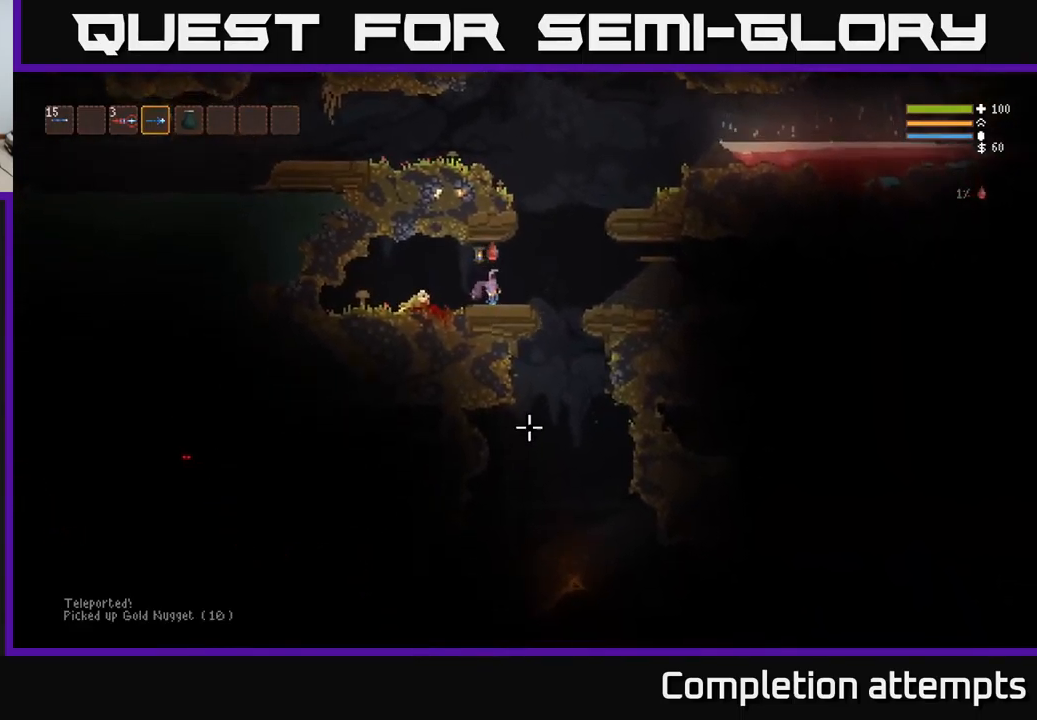
{"buttons": [], "left_stick": "right", "right_stick": "down", "events": []}
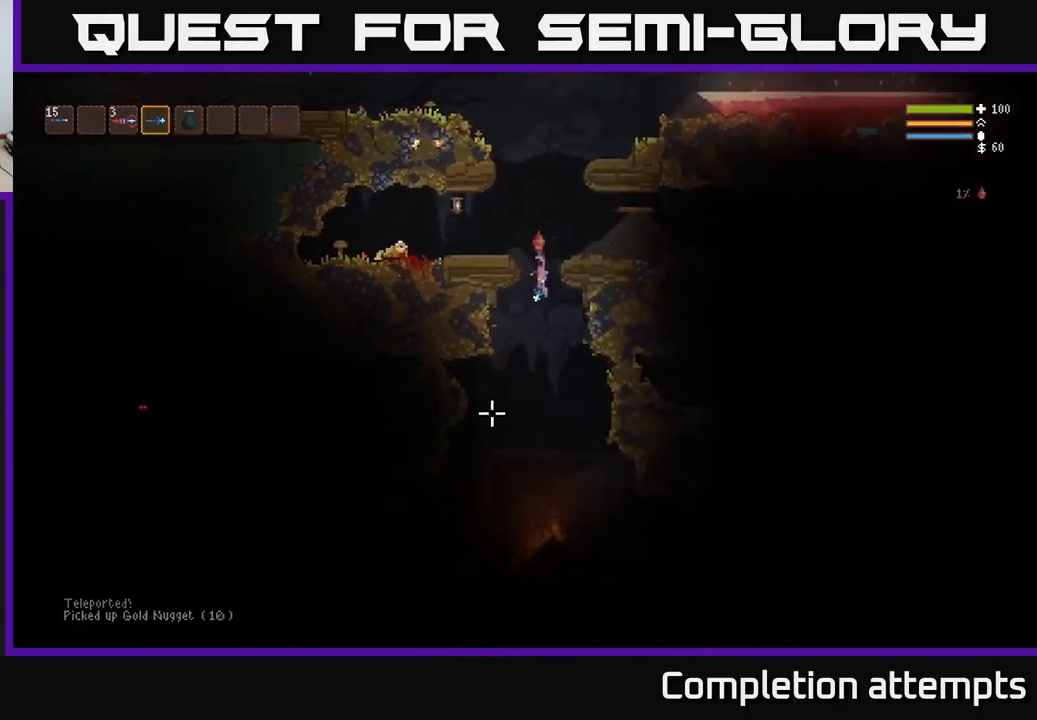
{"buttons": ["L2"], "left_stick": "left", "right_stick": "down-left", "events": [[83, "left_stick", "center"], [117, "right_stick", "down-left"], [283, "L2", "down"], [467, "left_stick", "left"]]}
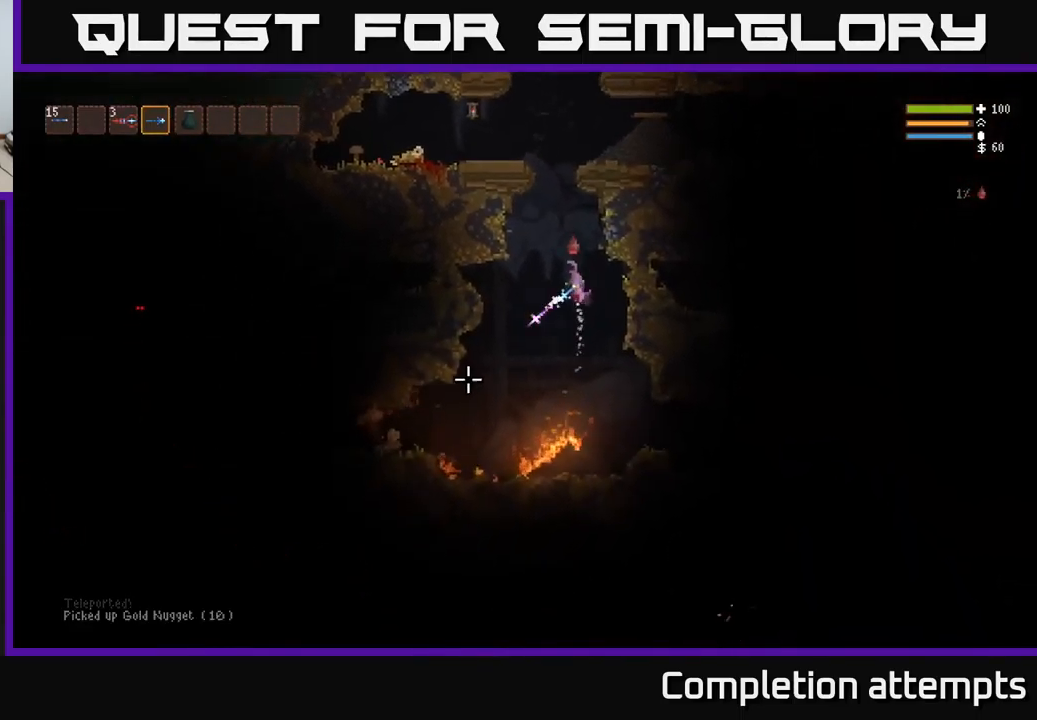
{"buttons": [], "left_stick": "left", "right_stick": "down-left", "events": [[17, "R2", "down"], [100, "L2", "up"], [133, "left_stick", "center"], [167, "R2", "up"], [350, "left_stick", "left"]]}
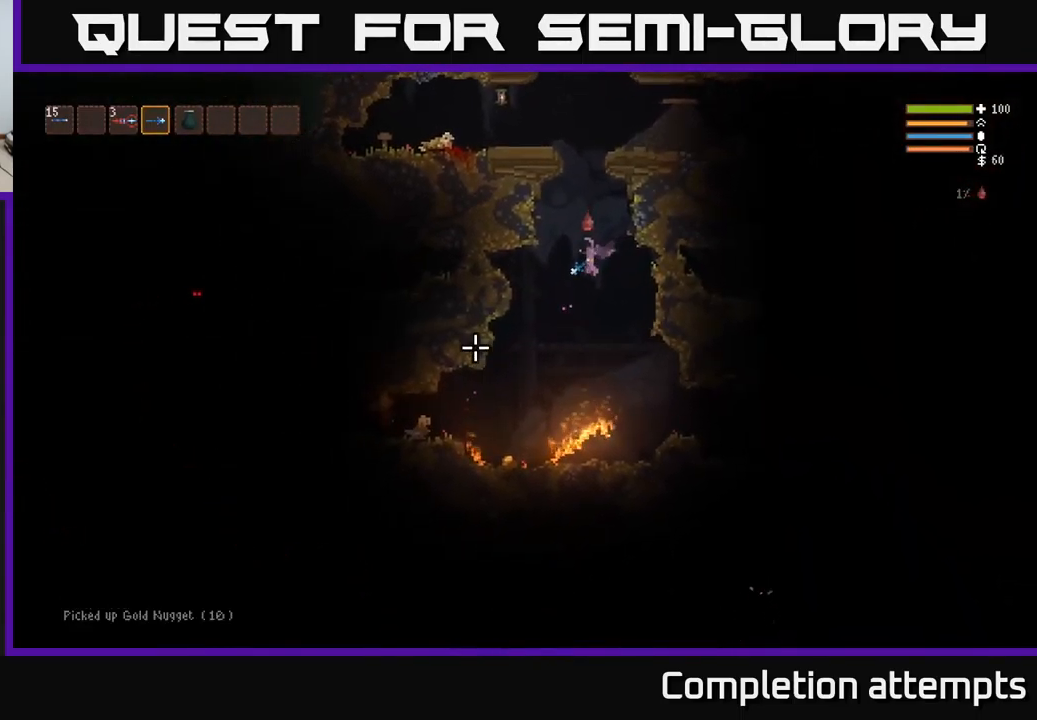
{"buttons": [], "left_stick": "left", "right_stick": "left", "events": [[67, "right_stick", "left"]]}
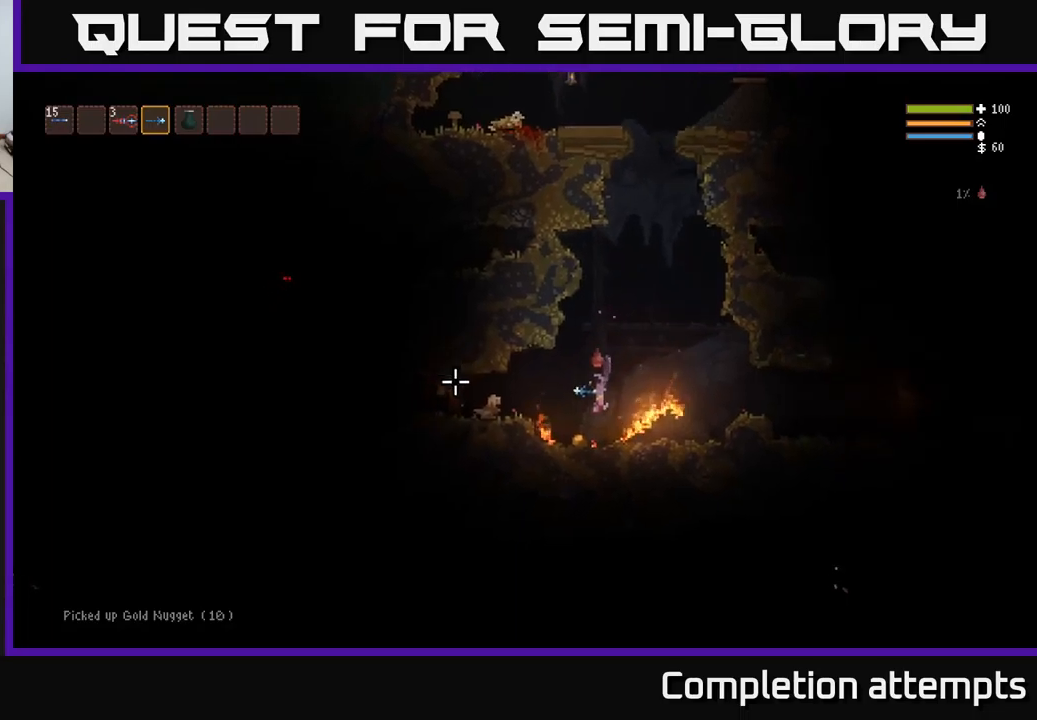
{"buttons": ["L2", "R2"], "left_stick": "right", "right_stick": "left", "events": [[67, "R2", "down"], [100, "left_stick", "center"], [167, "R2", "up"], [184, "L2", "down"], [334, "left_stick", "right"], [434, "R2", "down"]]}